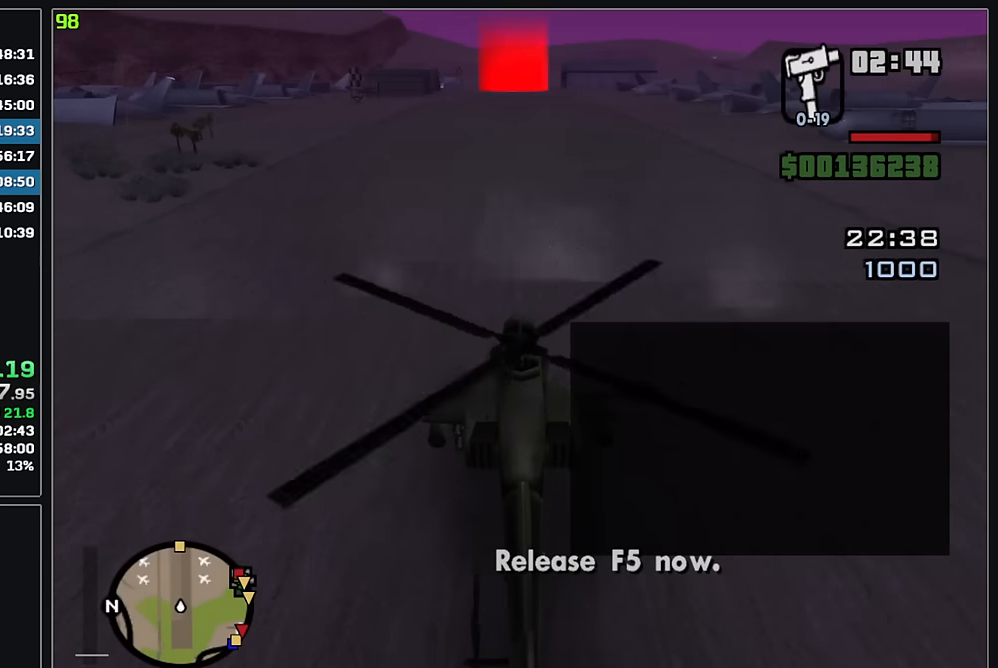
Gameplay with keyboard and mouse; each line is a JSON object with the keys and mouse buttons held at the frame after it. "events" lists presses ("down") and releases ("up") of "w", "mouse_left", "mouse_wheel" and "mouse_right" between this image and that frame as [ms after this image, input, new state], when the widget could be followed in between. "mouse_left", "mouse_wheel", "mouse_right" = the "left", "wheel", "right" buttons of the "mouse" list. No other keys are recorded. "wheel" means that the mouse wheel is clicked or scrolled. Mouse movement is not recorded.
{"keys": [], "mouse": [], "events": [[383, "mouse_left", "up"]]}
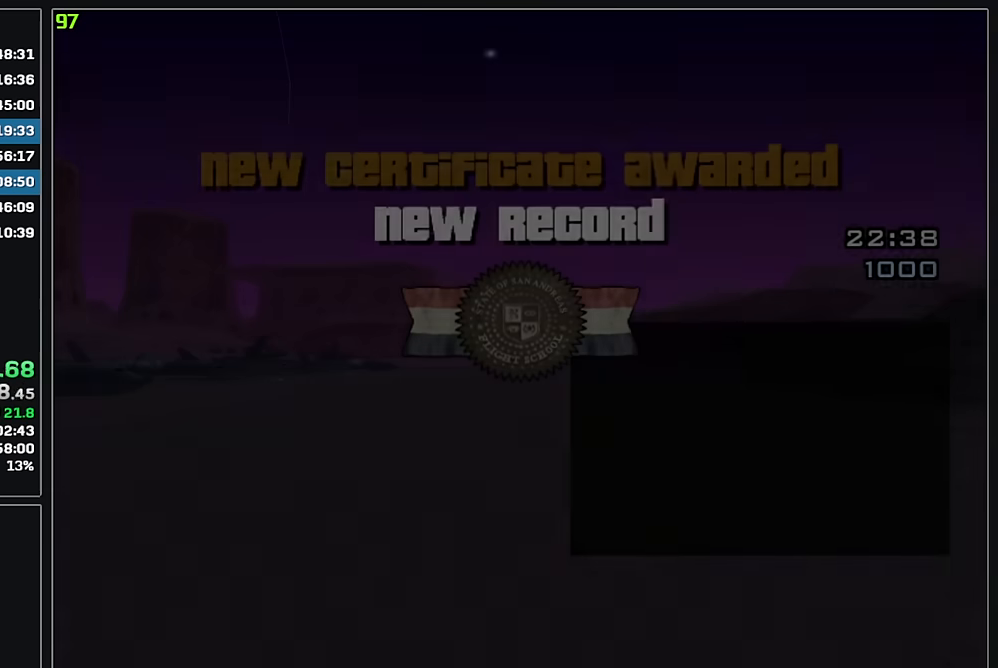
{"keys": [], "mouse": [], "events": []}
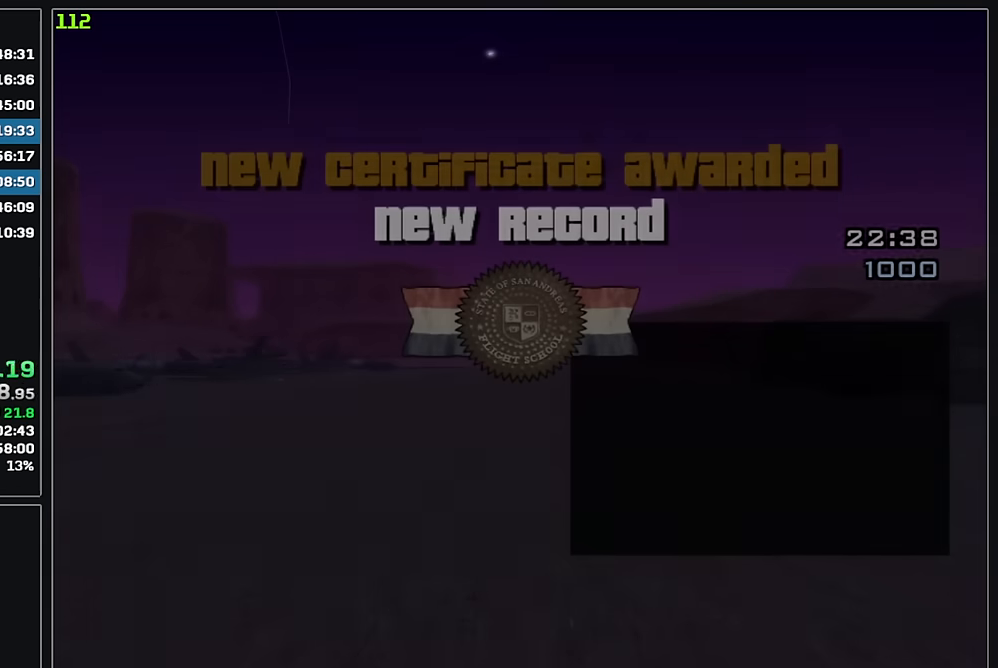
{"keys": [], "mouse": [], "events": []}
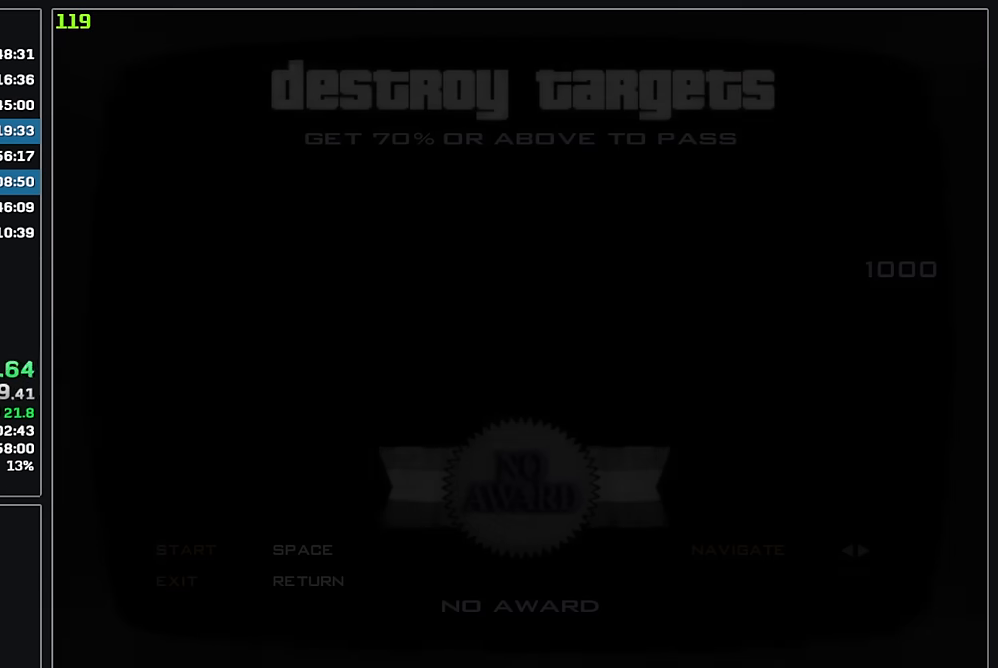
{"keys": [], "mouse": [], "events": []}
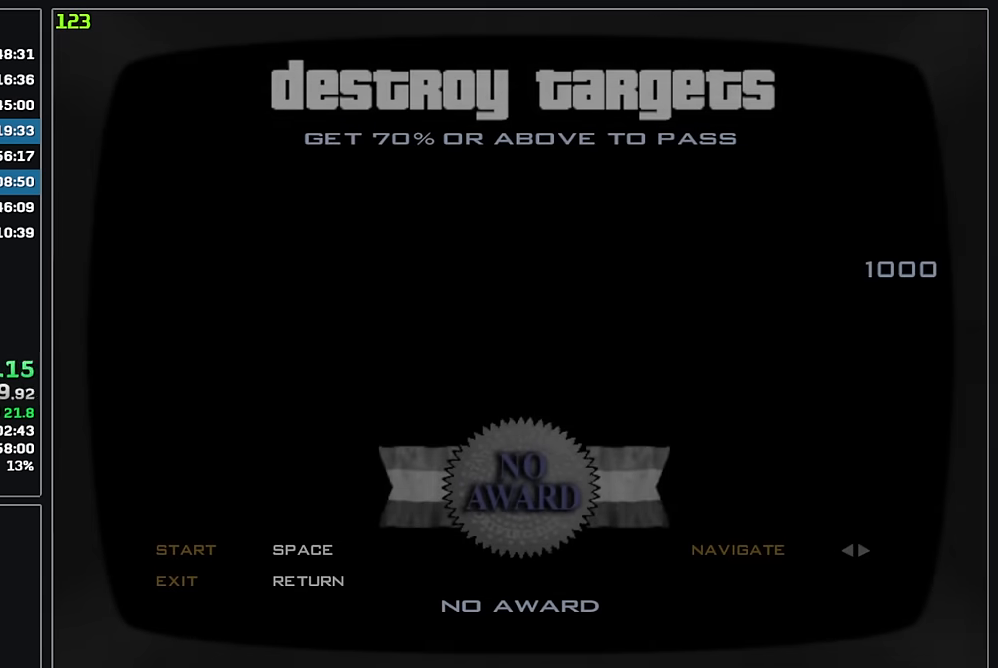
{"keys": [], "mouse": [], "events": []}
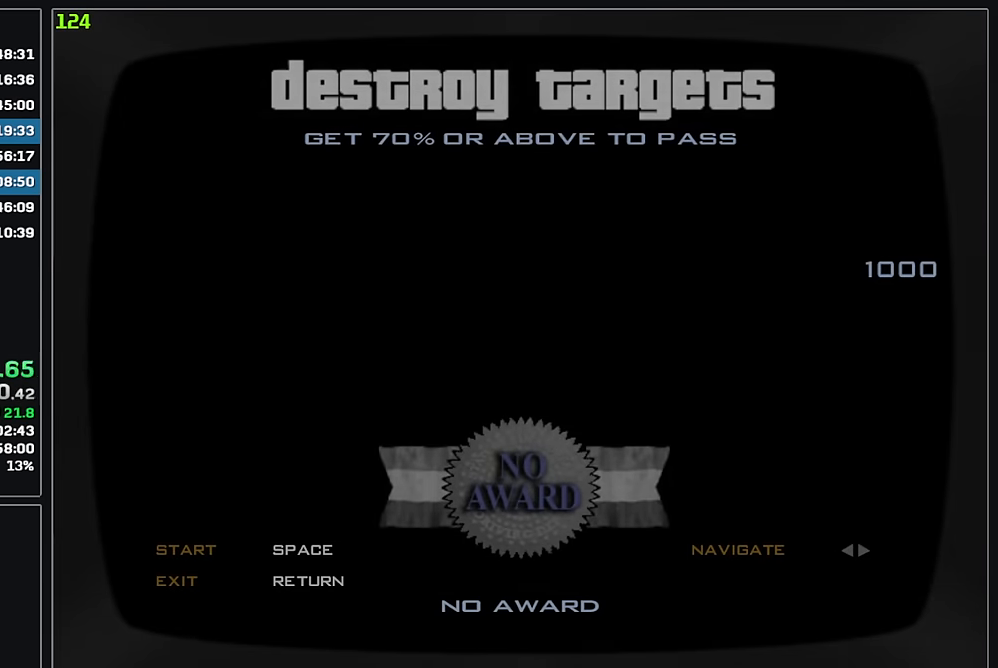
{"keys": ["w"], "mouse": [], "events": [[467, "w", "down"]]}
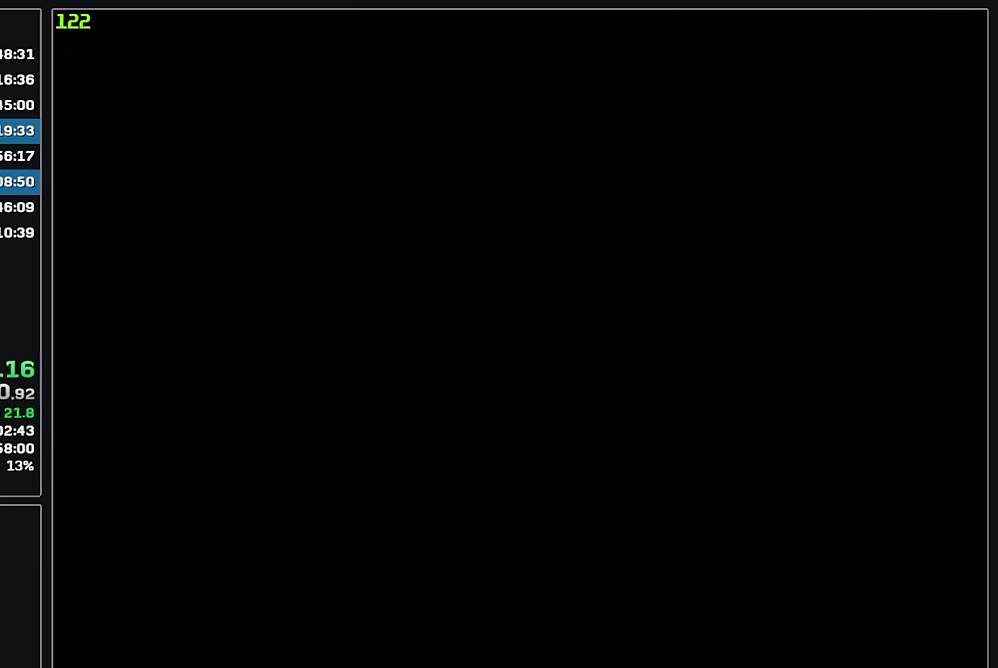
{"keys": ["w"], "mouse": ["right"], "events": [[100, "mouse_right", "down"]]}
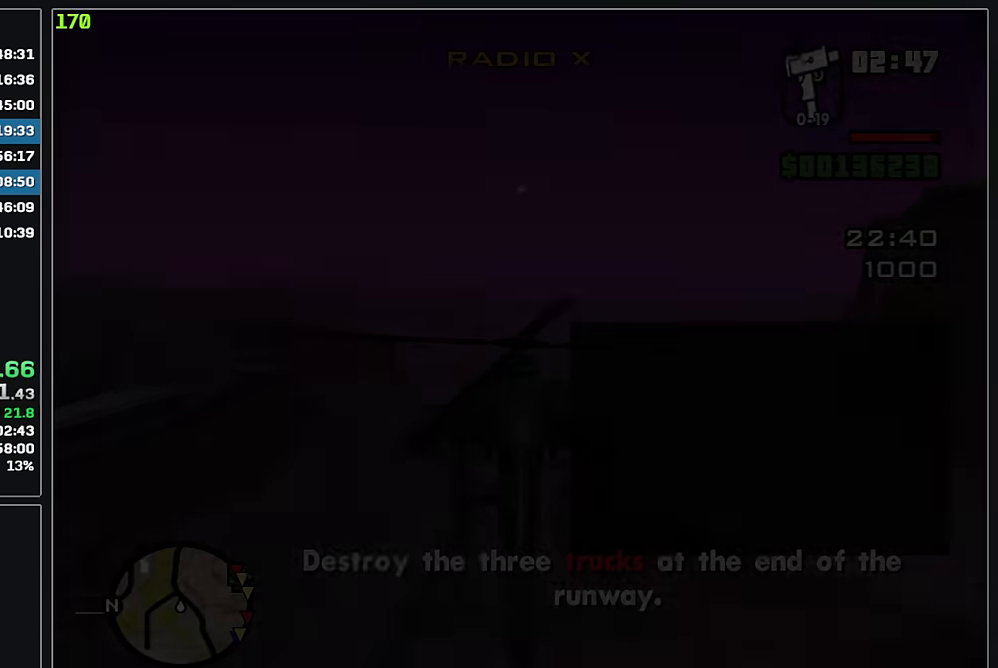
{"keys": ["w"], "mouse": ["right"], "events": []}
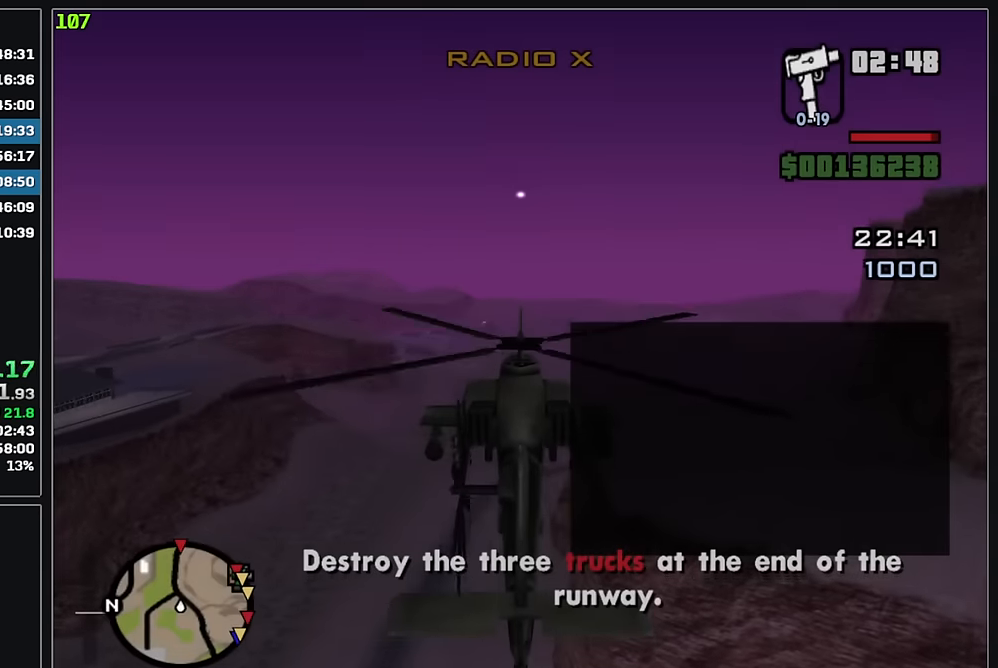
{"keys": ["w"], "mouse": ["right"], "events": []}
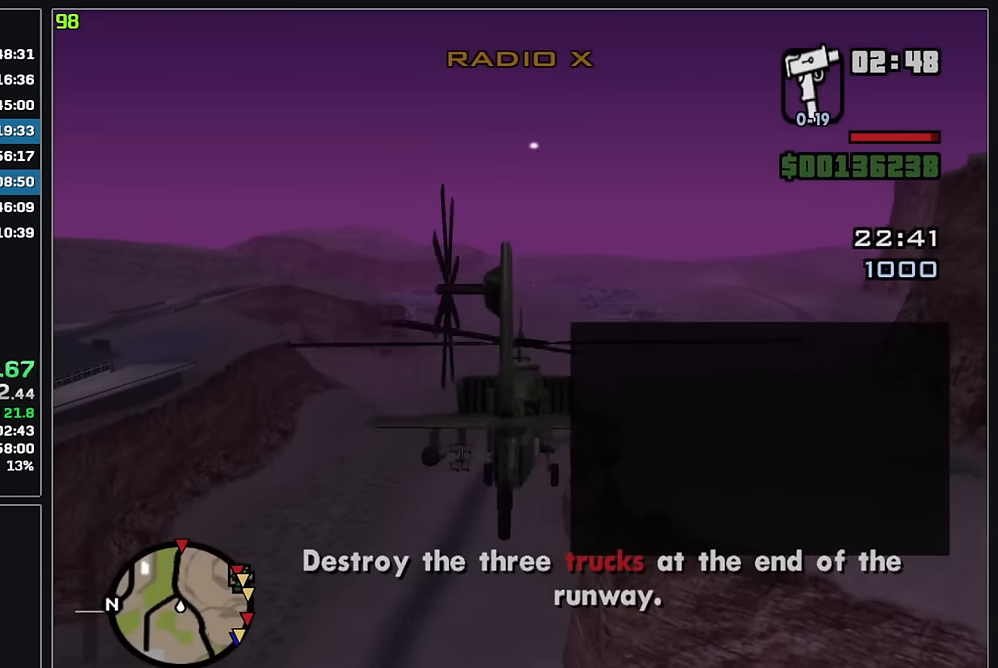
{"keys": ["w"], "mouse": ["right"], "events": []}
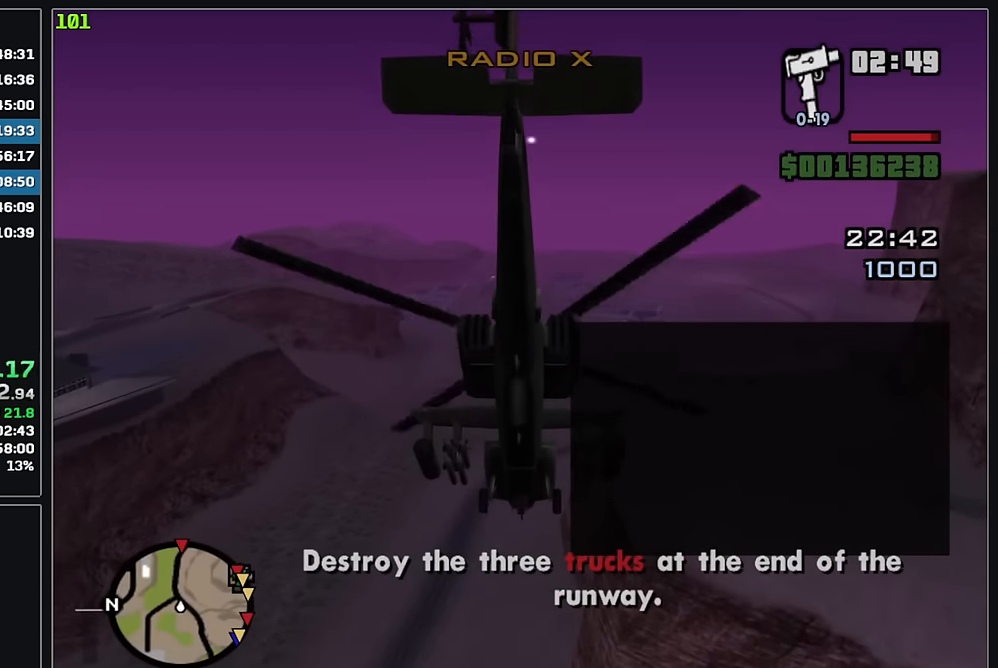
{"keys": ["w"], "mouse": ["right"], "events": [[17, "mouse_right", "up"], [300, "mouse_right", "down"]]}
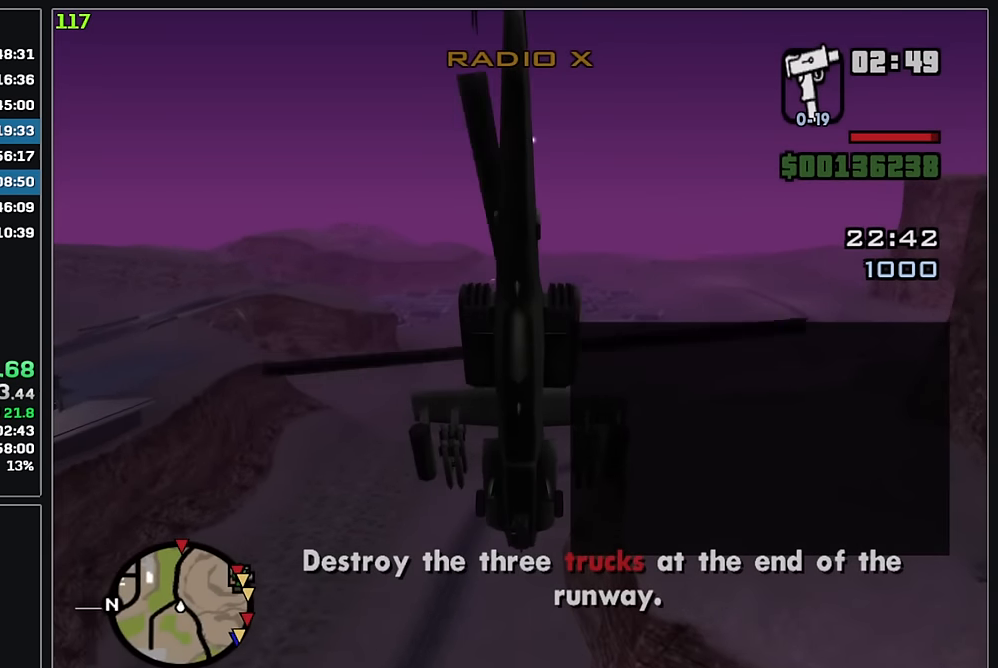
{"keys": ["w"], "mouse": ["right"], "events": [[67, "mouse_right", "up"], [284, "mouse_right", "down"]]}
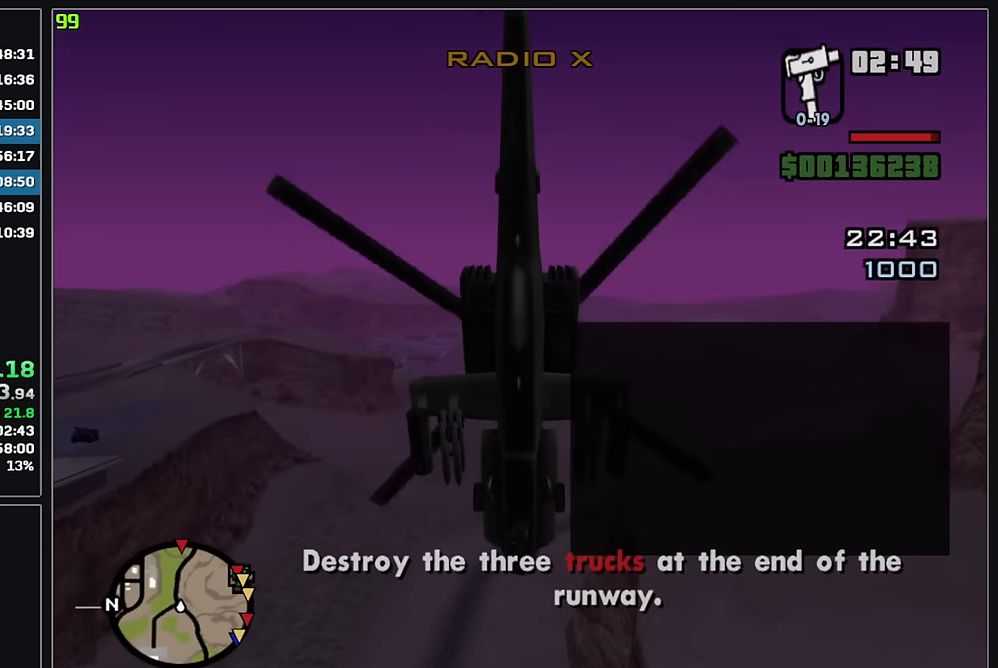
{"keys": ["w"], "mouse": [], "events": [[50, "mouse_right", "up"], [167, "mouse_right", "down"], [317, "mouse_right", "up"]]}
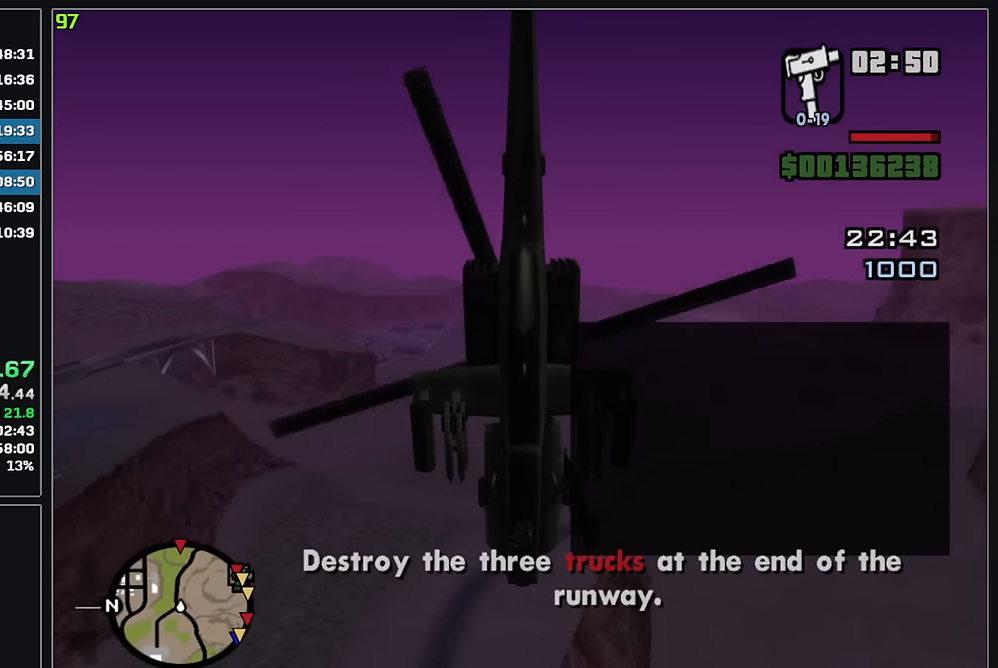
{"keys": ["w"], "mouse": [], "events": [[184, "mouse_right", "down"], [400, "mouse_right", "up"]]}
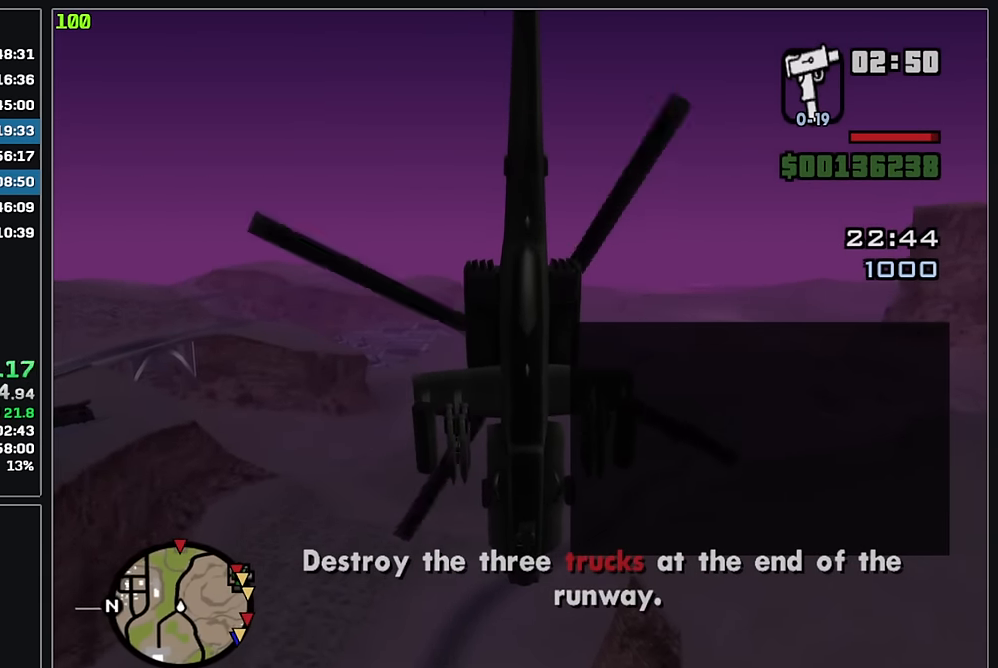
{"keys": ["w"], "mouse": [], "events": [[17, "mouse_right", "down"], [284, "mouse_right", "up"]]}
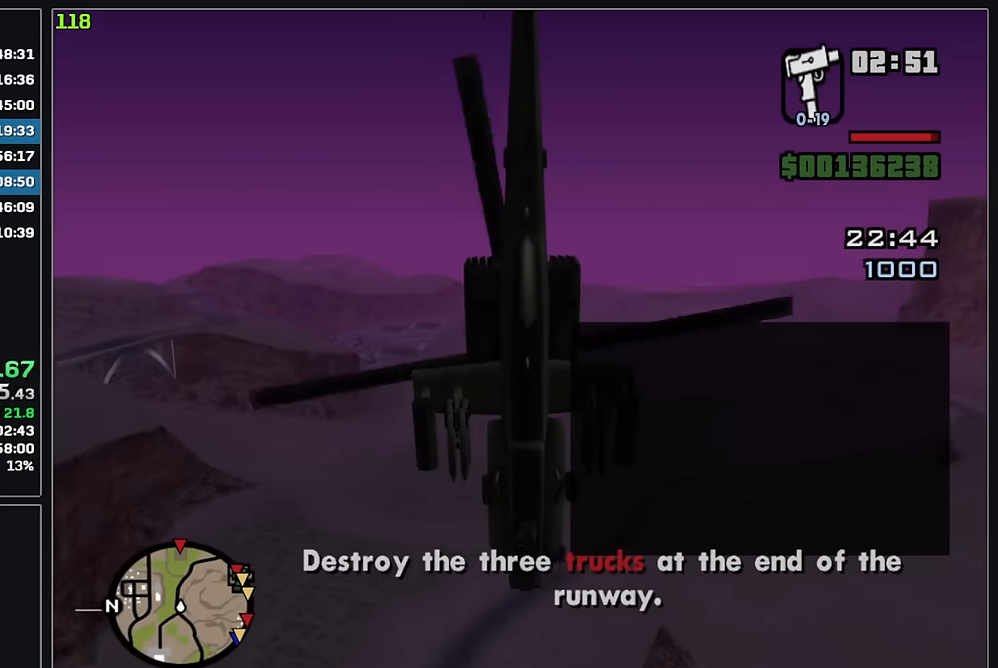
{"keys": ["w"], "mouse": [], "events": []}
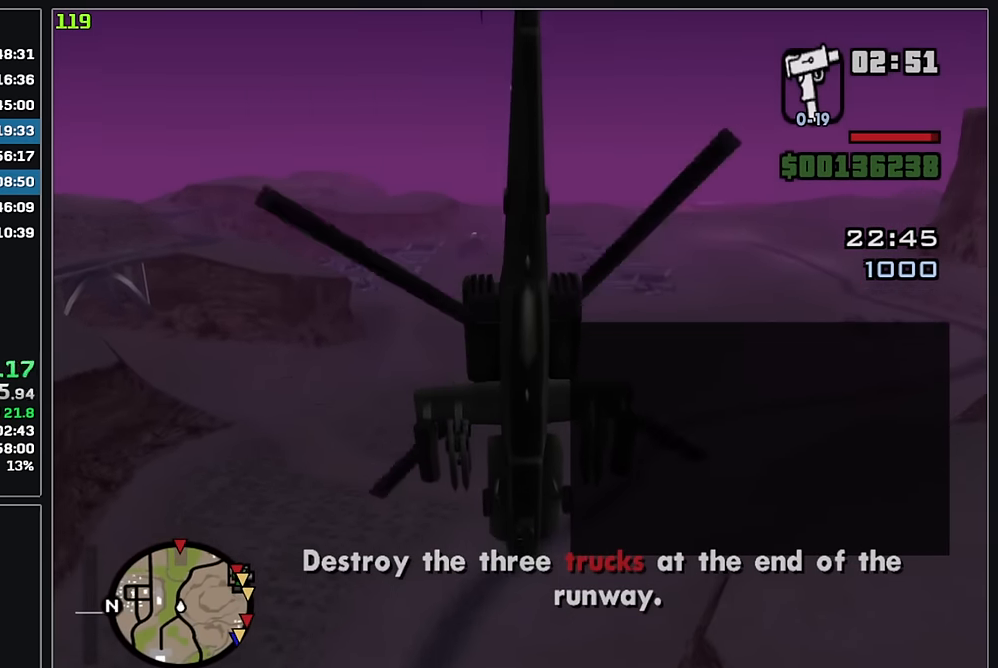
{"keys": ["w"], "mouse": ["right"], "events": [[450, "mouse_right", "down"]]}
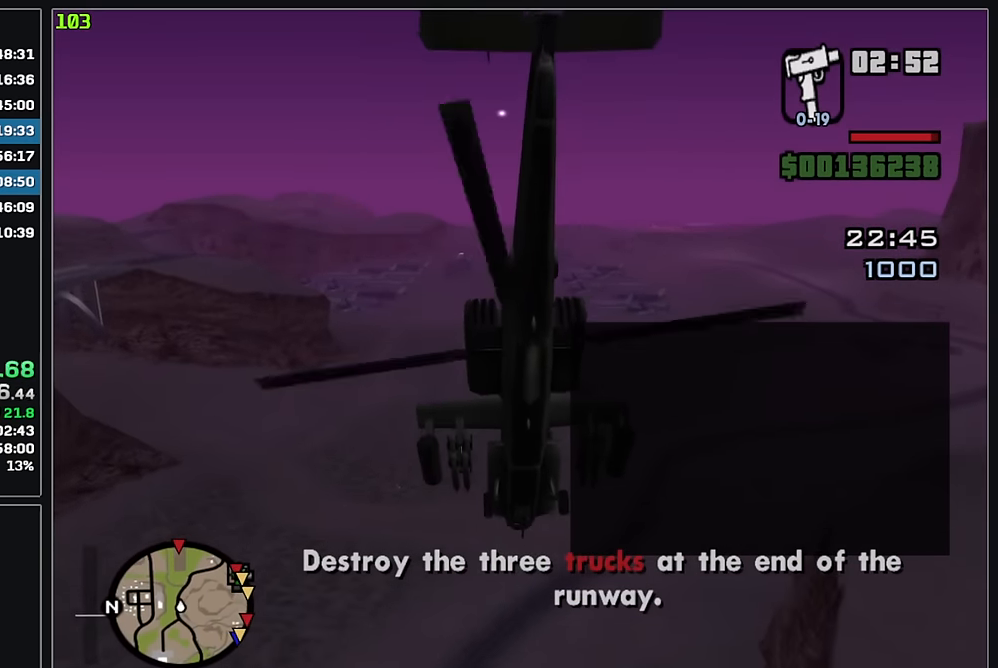
{"keys": ["w"], "mouse": ["right"], "events": [[284, "mouse_right", "up"], [400, "mouse_right", "down"]]}
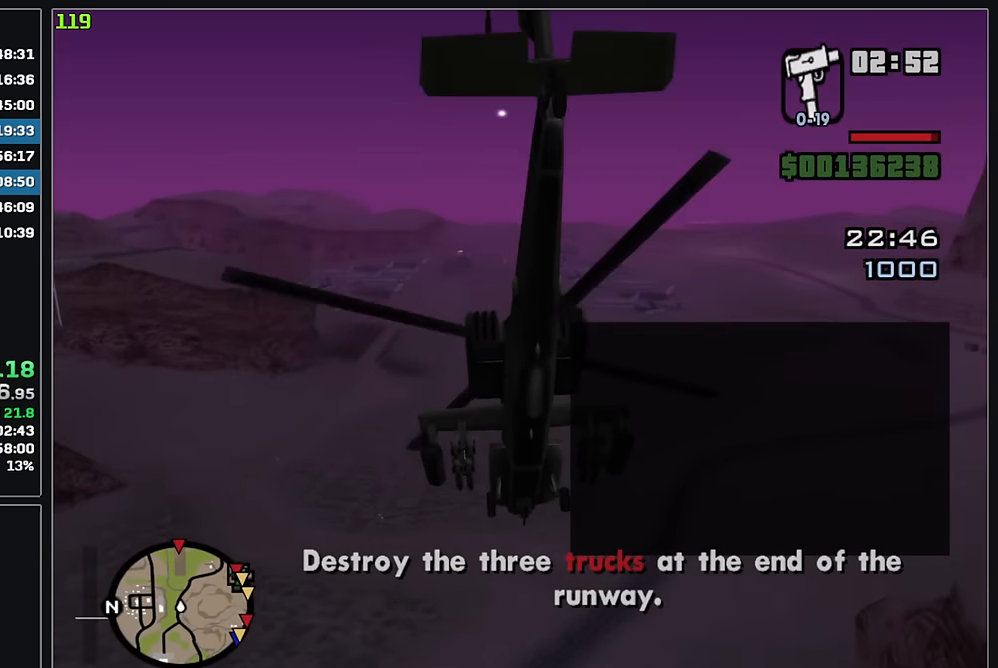
{"keys": ["w"], "mouse": ["right"], "events": [[150, "mouse_right", "up"], [500, "mouse_right", "down"]]}
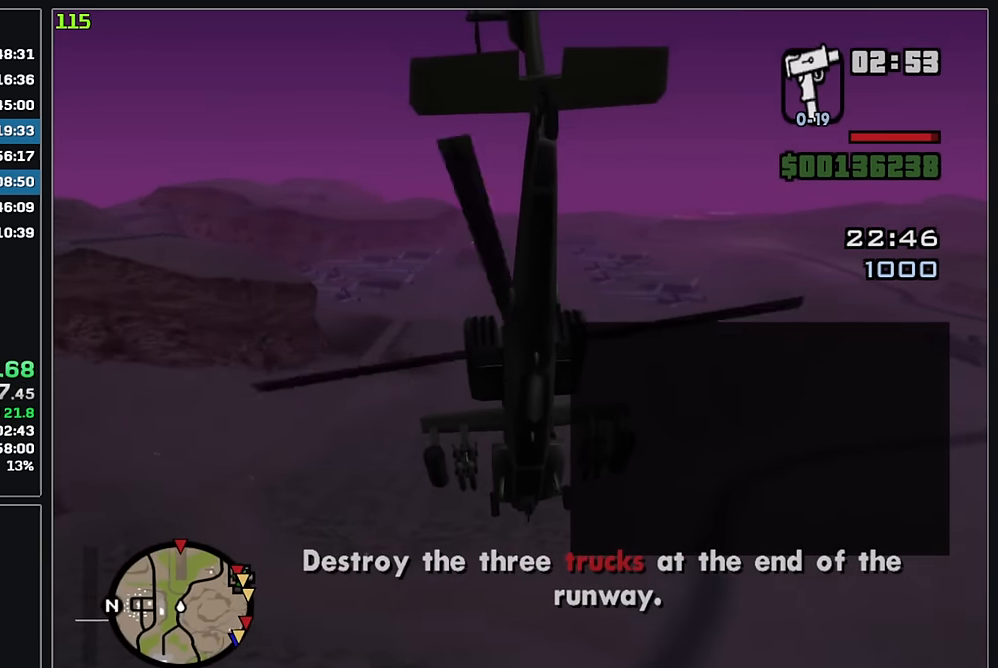
{"keys": ["w"], "mouse": ["right"], "events": []}
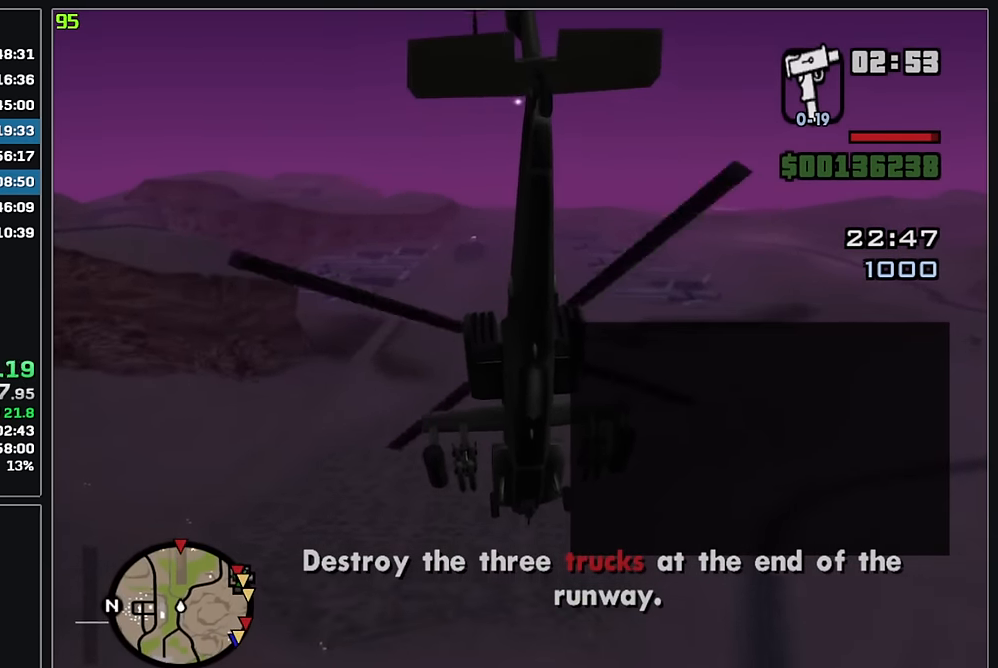
{"keys": ["w"], "mouse": [], "events": [[50, "mouse_right", "up"]]}
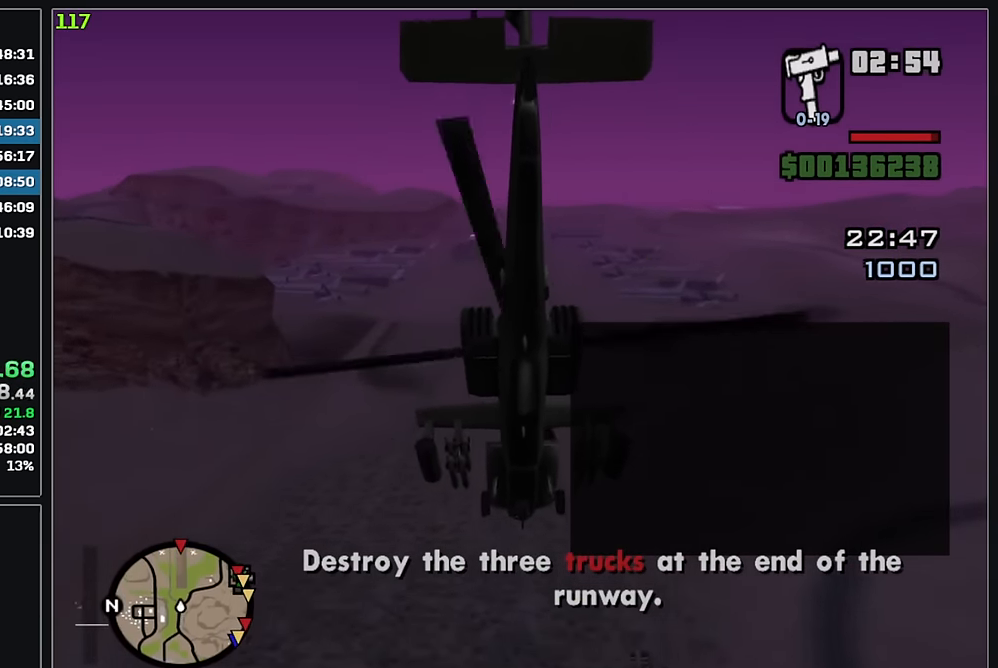
{"keys": ["w"], "mouse": [], "events": [[34, "mouse_right", "down"], [217, "mouse_right", "up"]]}
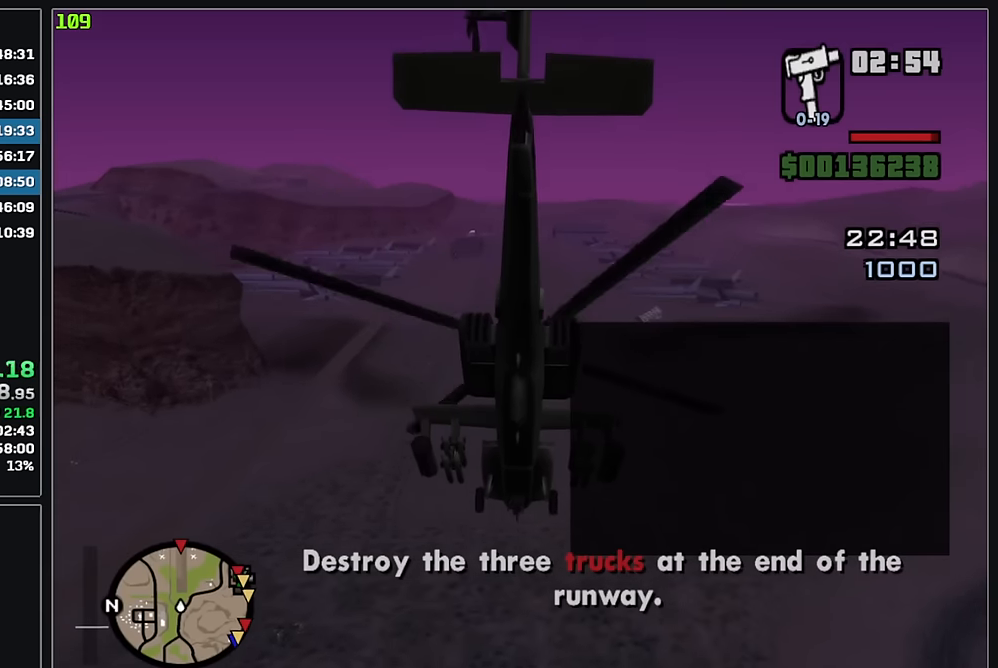
{"keys": ["w"], "mouse": [], "events": [[50, "mouse_right", "down"], [300, "mouse_right", "up"]]}
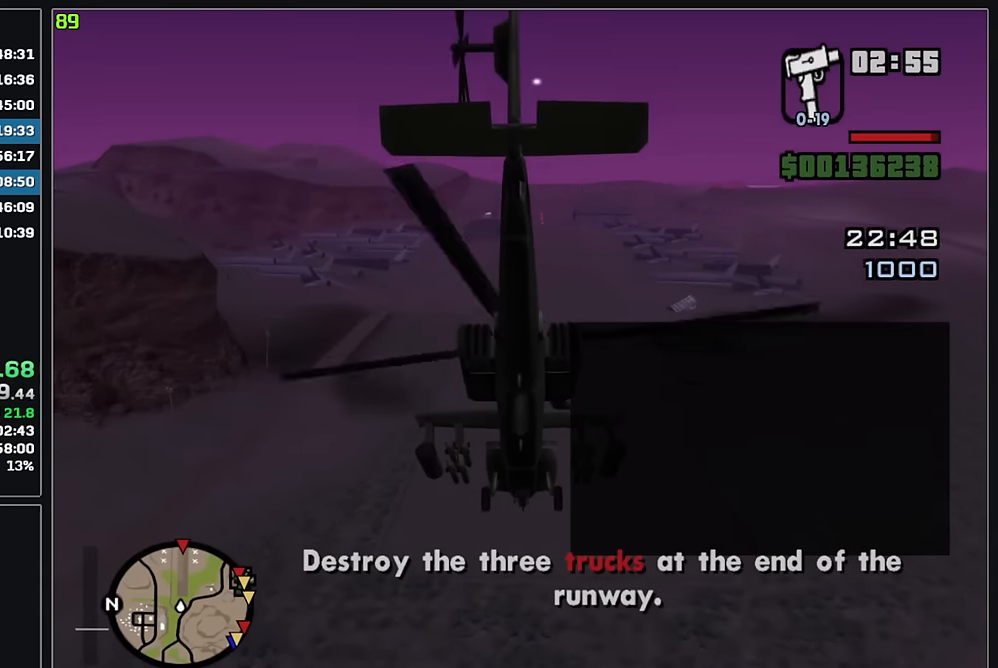
{"keys": ["w"], "mouse": [], "events": [[50, "mouse_right", "down"], [334, "mouse_right", "up"]]}
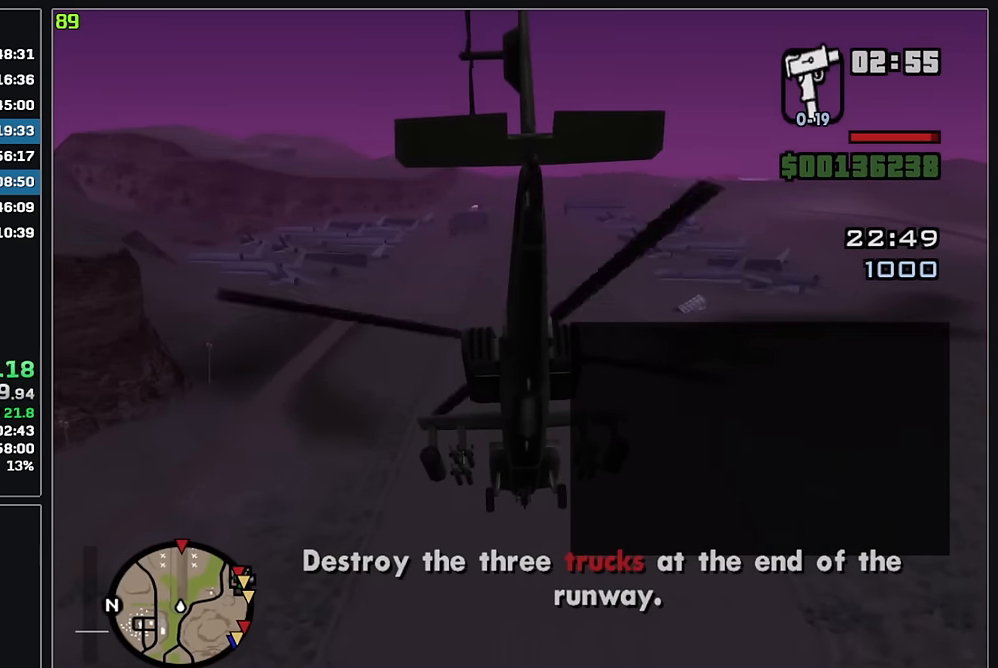
{"keys": ["w"], "mouse": [], "events": [[67, "mouse_right", "down"], [234, "mouse_right", "up"], [317, "mouse_right", "down"], [467, "mouse_right", "up"]]}
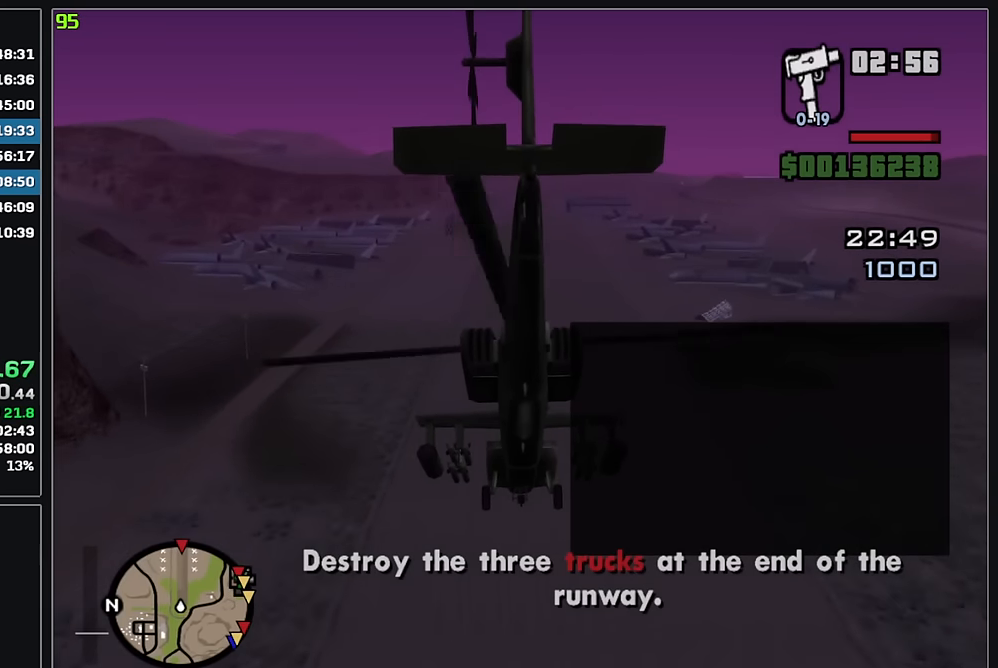
{"keys": ["w"], "mouse": ["right"], "events": [[67, "mouse_right", "down"], [200, "mouse_right", "up"], [467, "mouse_right", "down"]]}
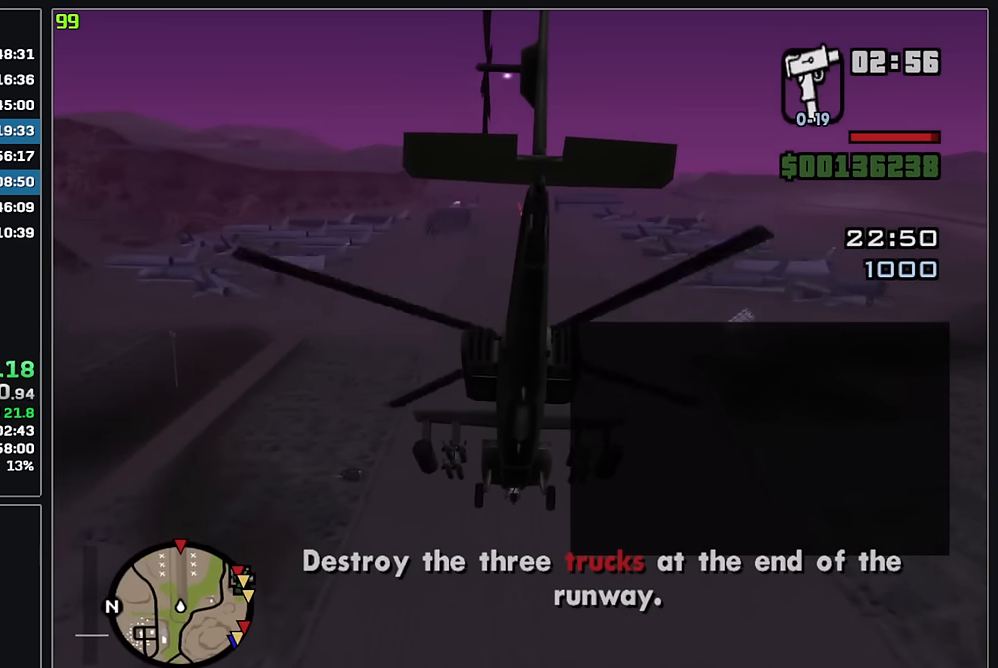
{"keys": ["w"], "mouse": [], "events": [[117, "mouse_right", "up"], [317, "mouse_right", "down"], [400, "mouse_right", "up"]]}
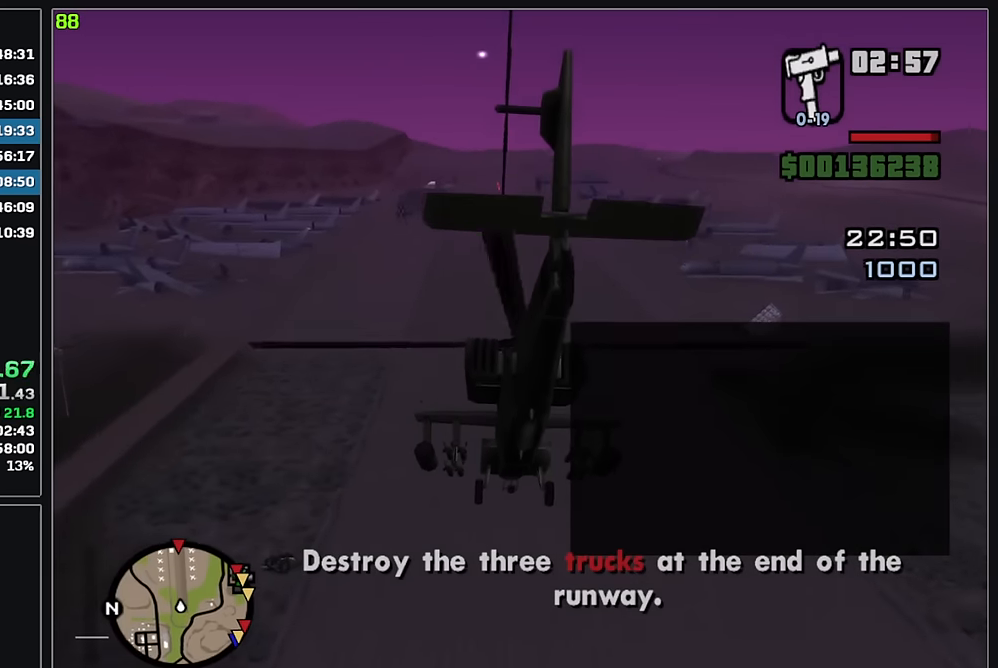
{"keys": ["w"], "mouse": ["right"], "events": [[117, "mouse_right", "down"], [267, "mouse_right", "up"], [417, "mouse_right", "down"]]}